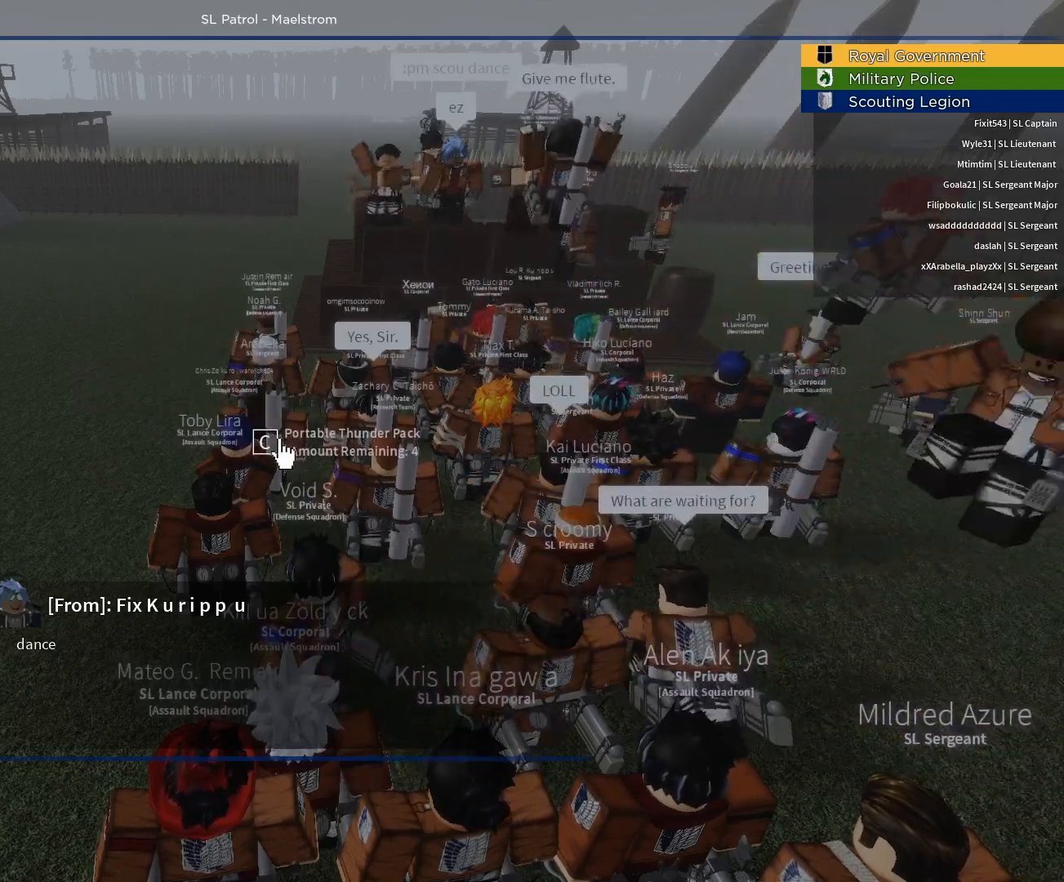
Gameplay with keyboard and mouse; each line is a JSON object with the keys and mouse buttons held at the frame after it. "events" lists presses ("down") and releases ("up") of "1", "2", "3", "4", "5", "a", "alt", "c", "caps_lock", "ctrl", "d", "e", "f", "g", "q", "r", "s", "shift", "space", "t", "tab", "v", "w", "x", "z", "mouse_left", "mouse_wheel" and "mouse_right" between this image and that frame as [ms after this image, input, new state], when the widget could be followed in between. "mouse_left", "mouse_wheel", "mouse_right" = the "left", "wheel", "right" buttons of the "mouse" list. No other keys are recorded. "wheel" means that the mouse wheel is clicked or scrolled. Not read: mouse_move.
{"keys": ["alt"], "mouse": [], "events": [[433, "alt", "down"]]}
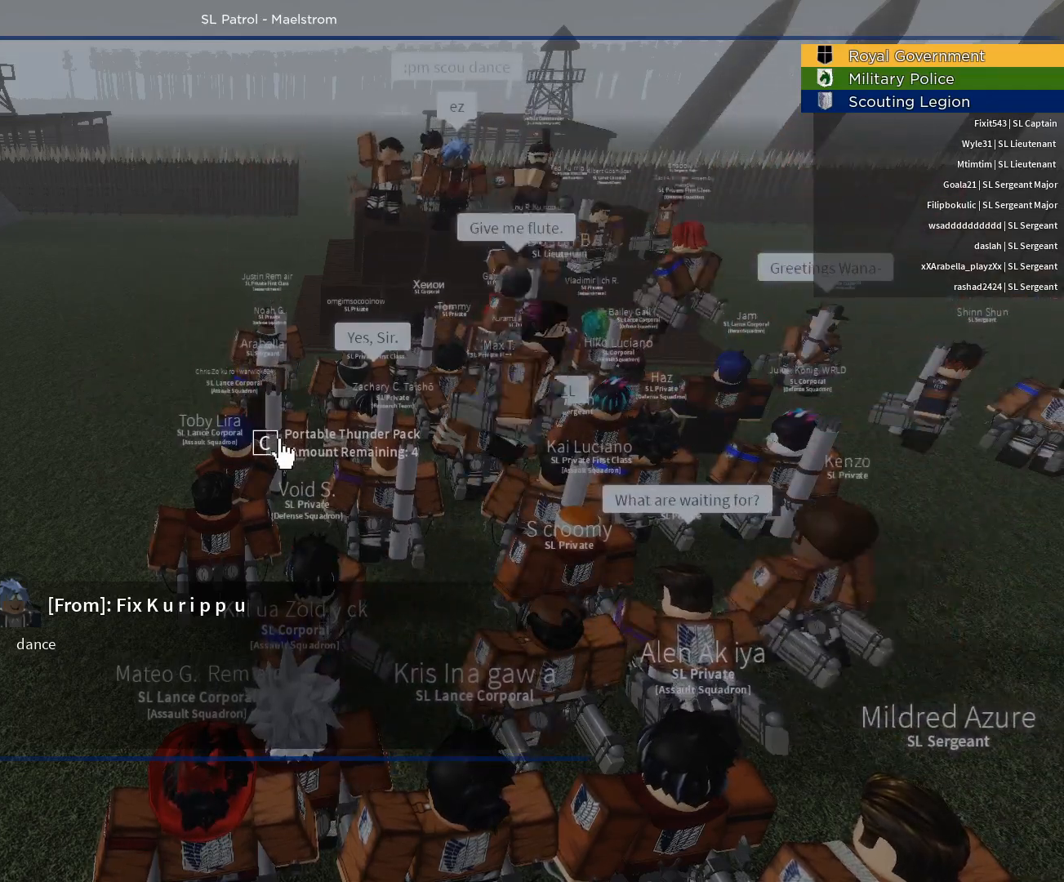
{"keys": [], "mouse": [], "events": [[300, "tab", "down"], [350, "alt", "up"], [450, "tab", "up"]]}
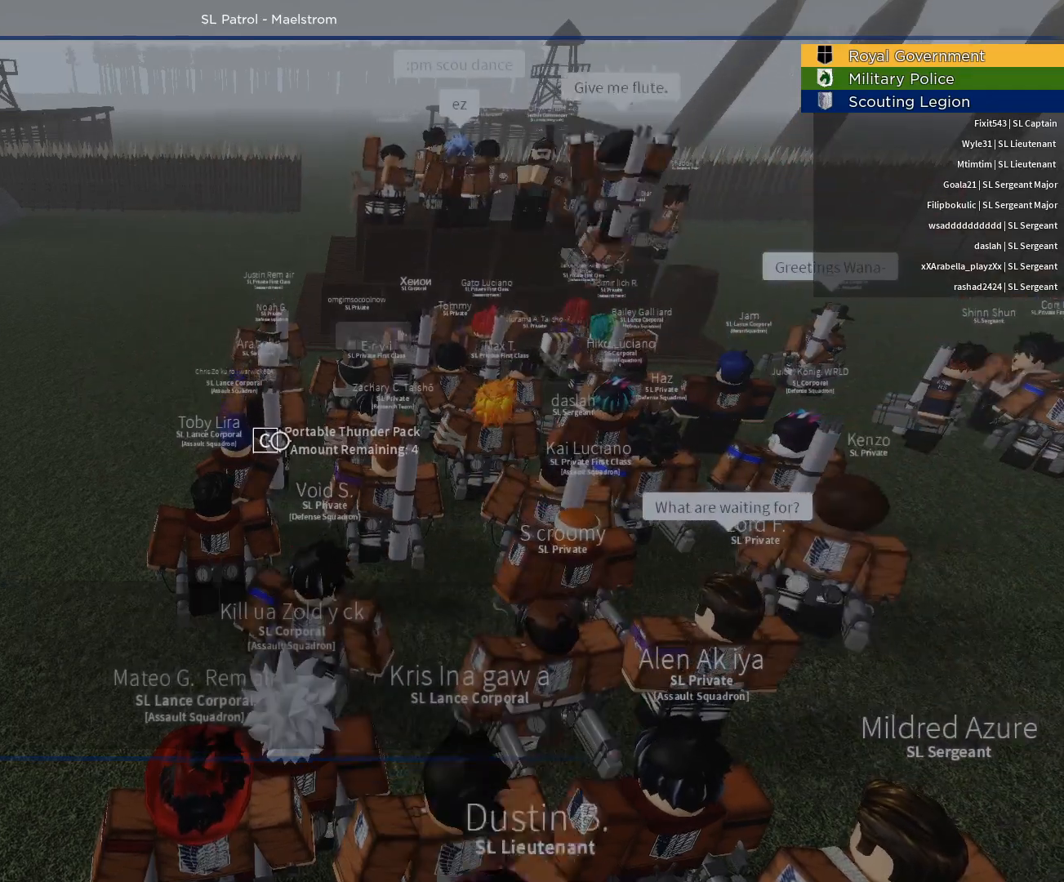
{"keys": [], "mouse": [], "events": []}
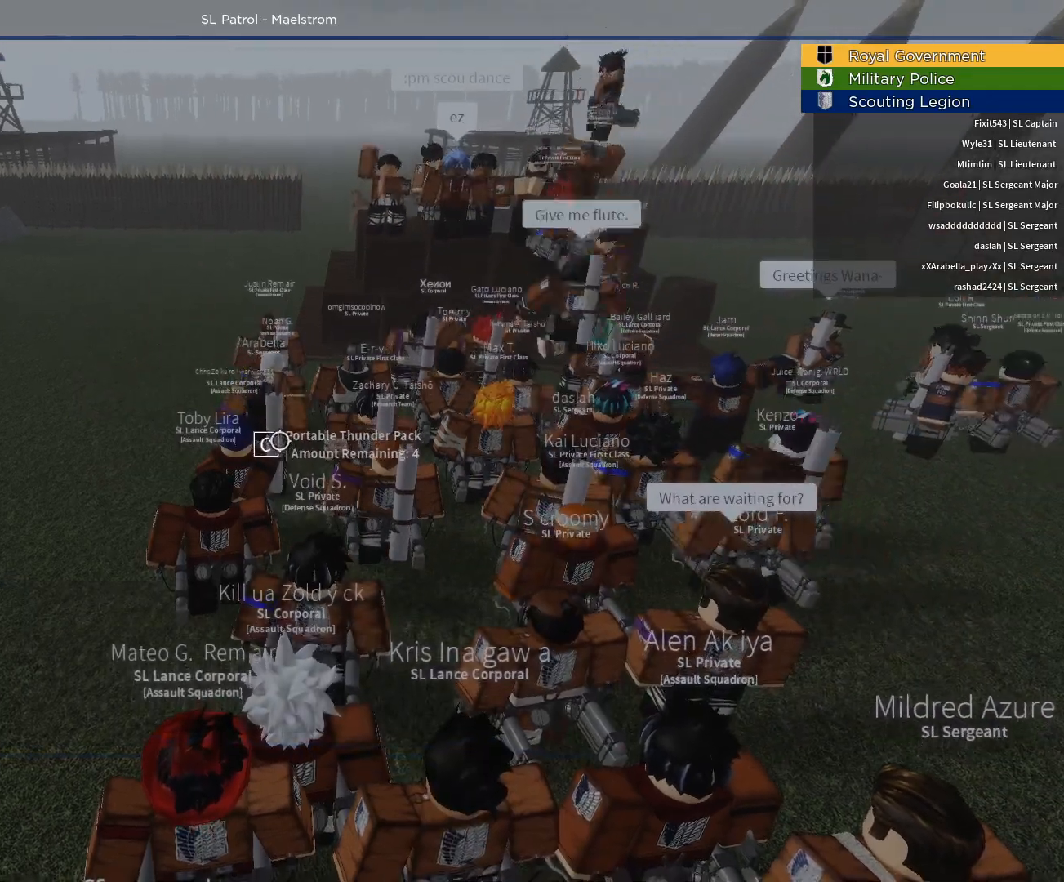
{"keys": ["space", "w"], "mouse": ["right"], "events": [[17, "mouse_right", "down"], [383, "w", "down"], [433, "space", "down"]]}
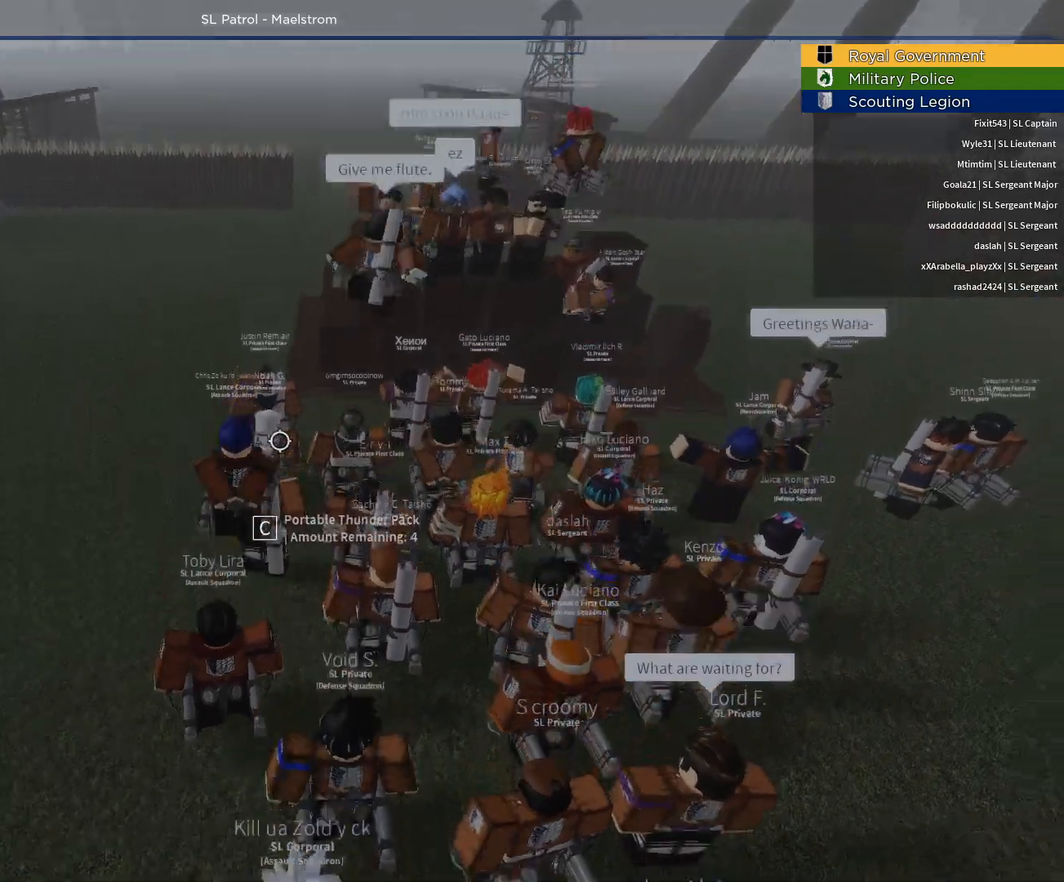
{"keys": ["w"], "mouse": ["right"], "events": [[67, "d", "down"], [167, "space", "up"], [300, "d", "up"]]}
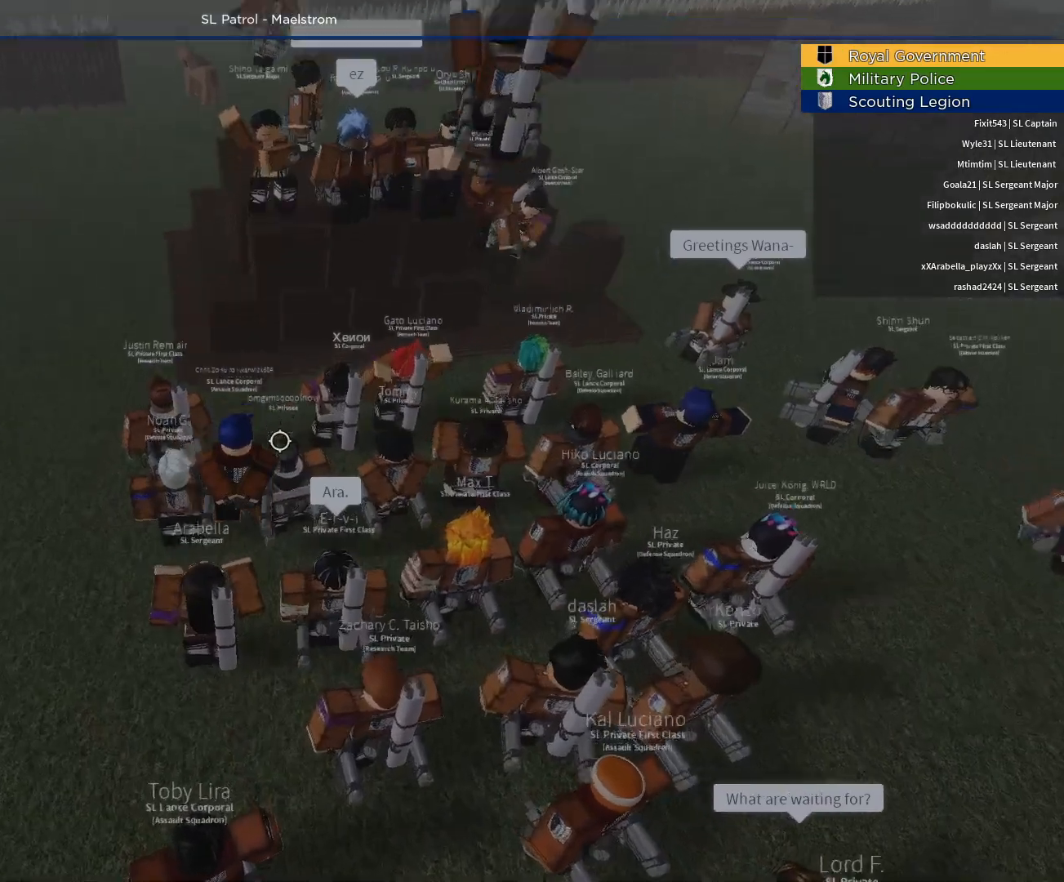
{"keys": [], "mouse": ["right"], "events": [[33, "w", "up"], [83, "space", "down"], [133, "space", "up"]]}
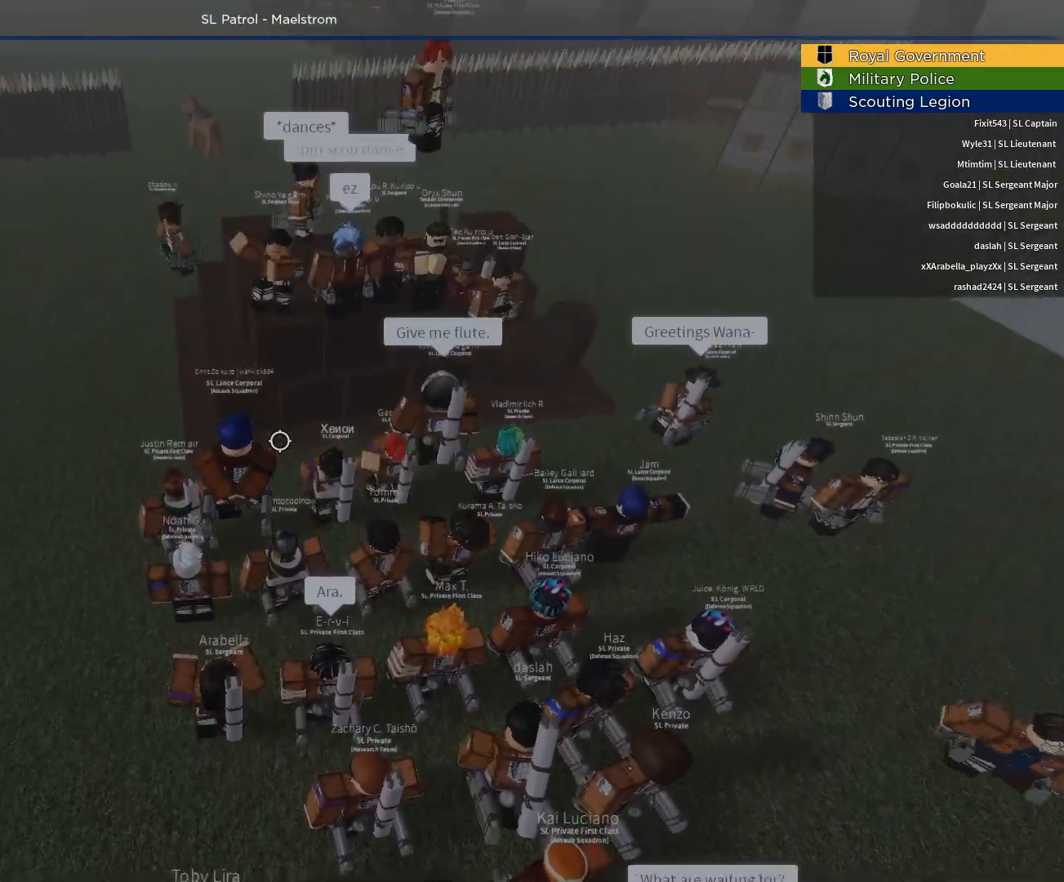
{"keys": ["s"], "mouse": ["right"], "events": [[50, "s", "down"], [200, "space", "down"], [383, "space", "up"]]}
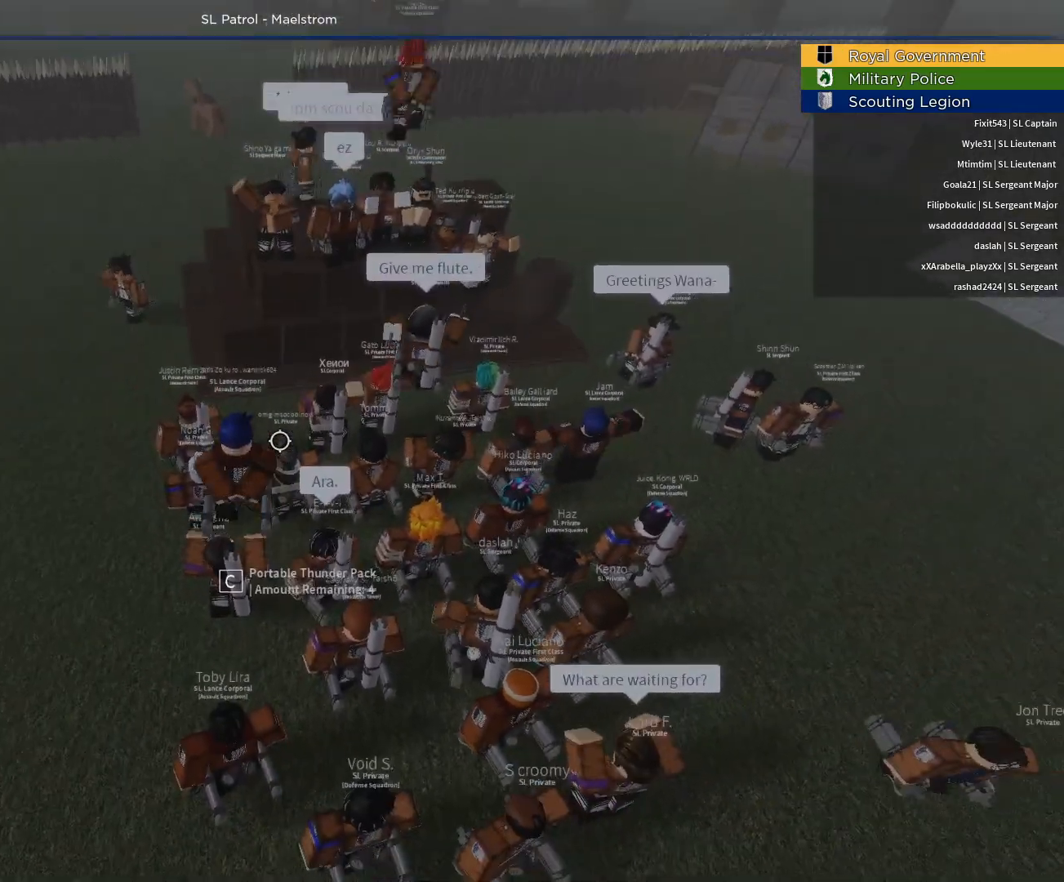
{"keys": ["a"], "mouse": [], "events": [[67, "s", "up"], [217, "mouse_right", "up"], [500, "a", "down"]]}
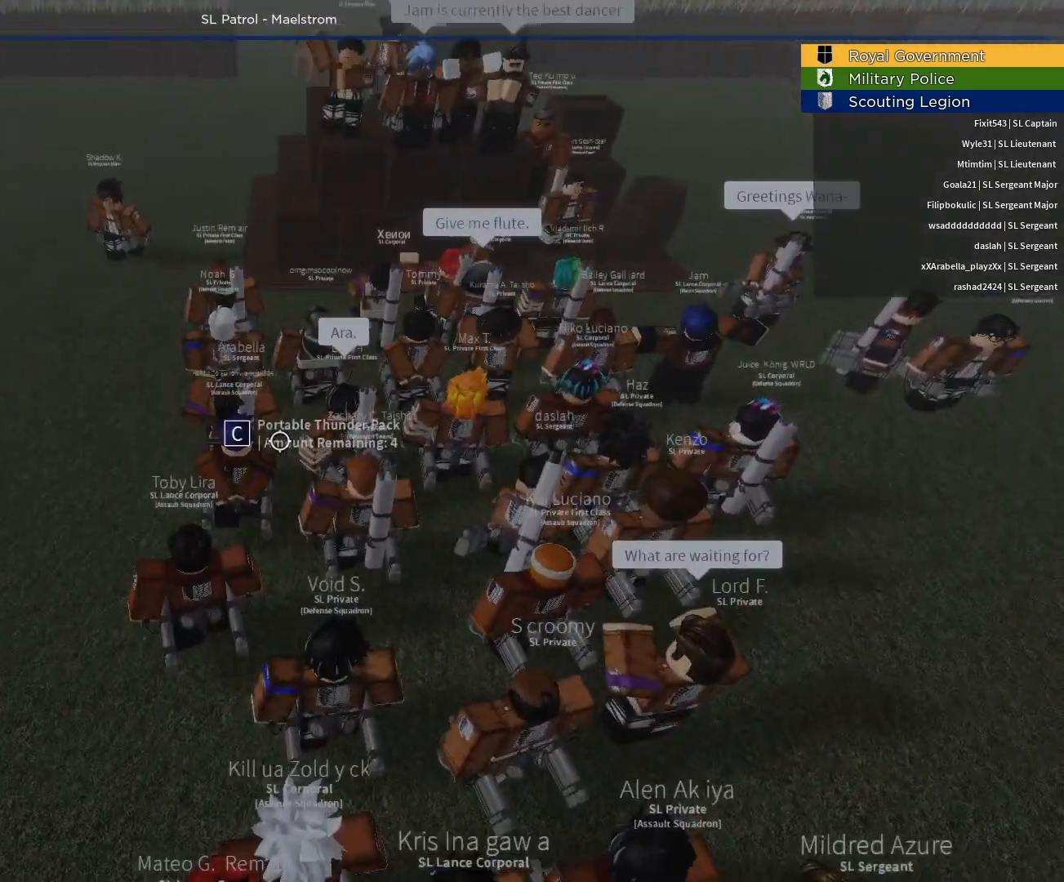
{"keys": [], "mouse": [], "events": [[83, "a", "up"], [233, "s", "down"], [283, "s", "up"]]}
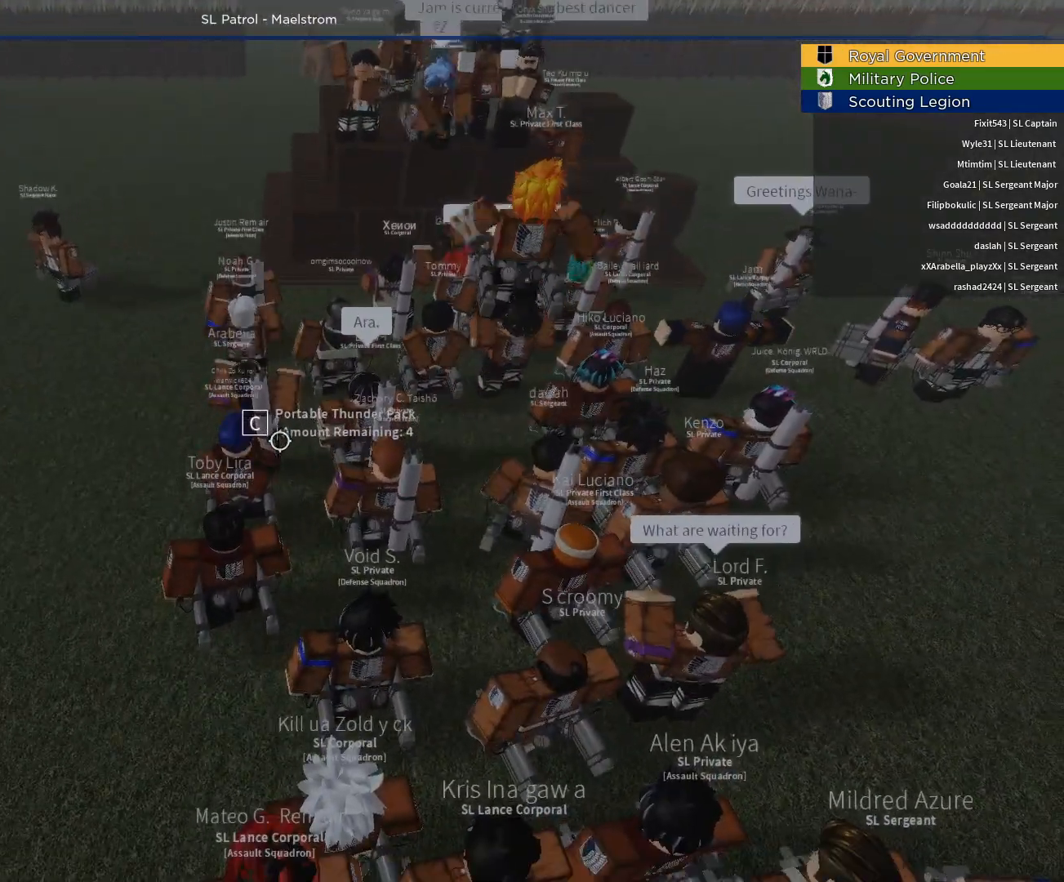
{"keys": [], "mouse": [], "events": [[100, "d", "down"], [150, "d", "up"]]}
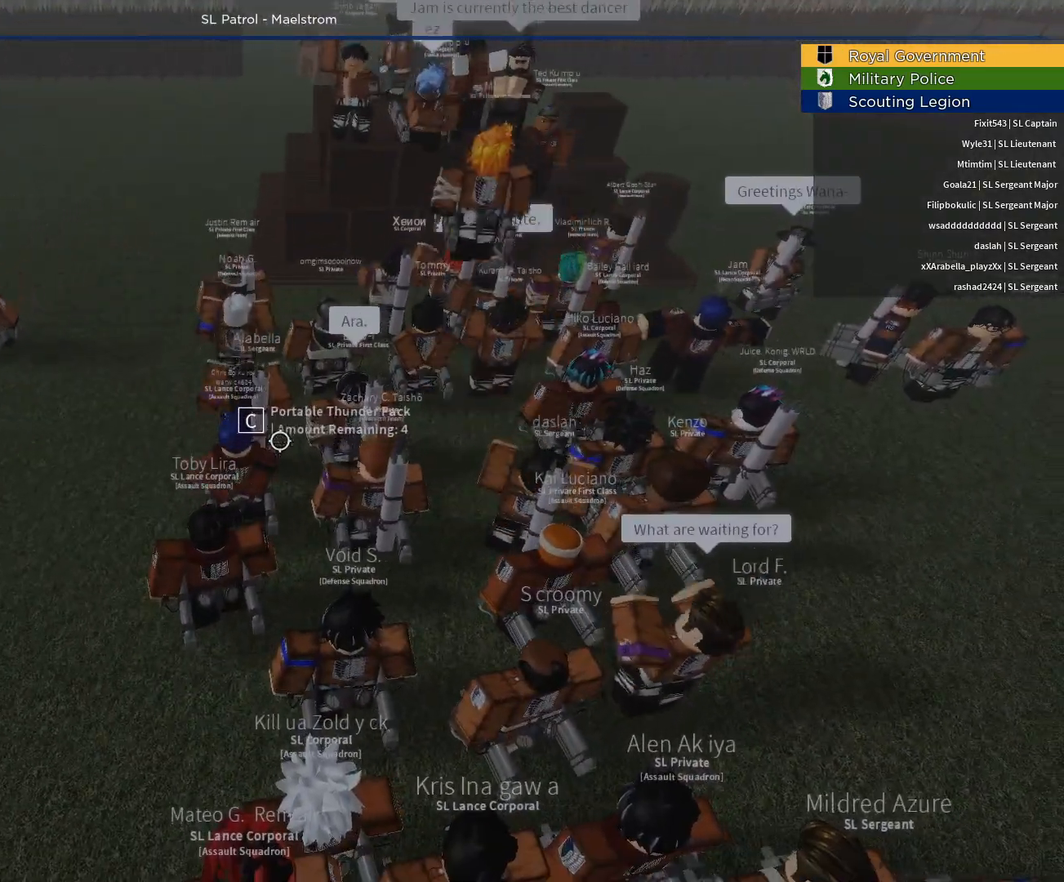
{"keys": [], "mouse": [], "events": [[33, "shift", "down"], [117, "shift", "up"]]}
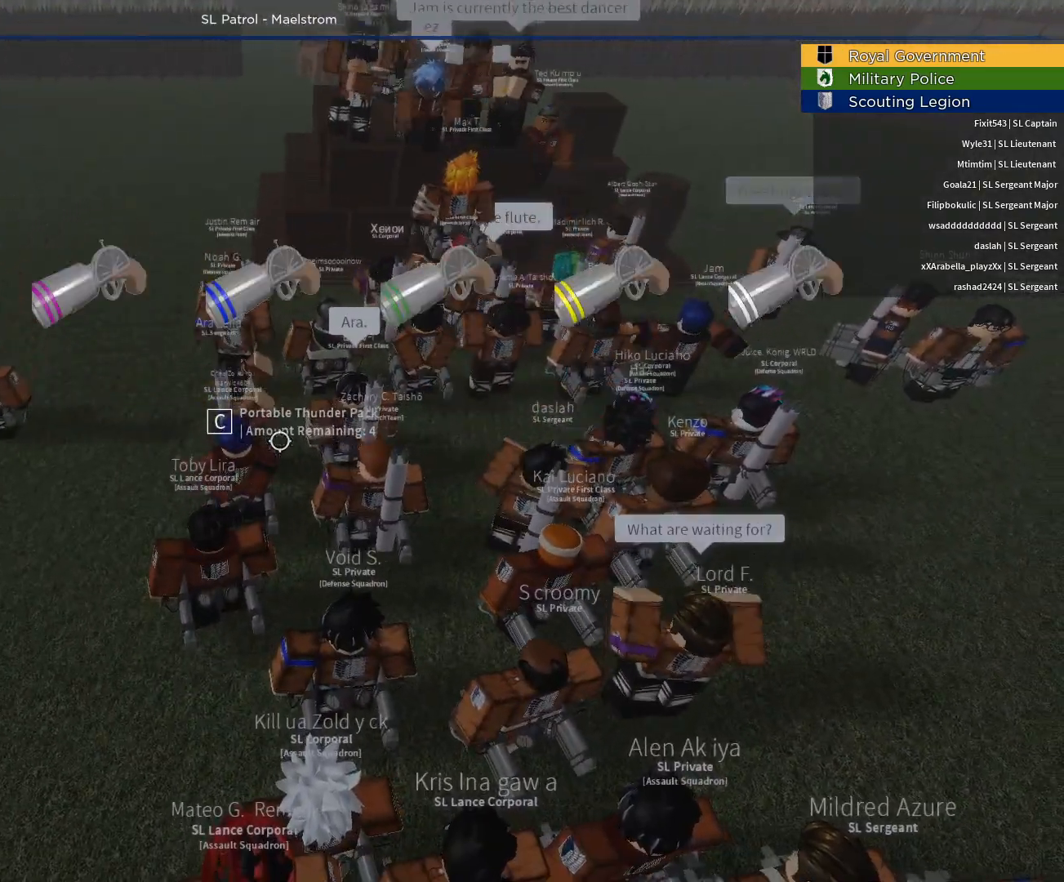
{"keys": ["shift"], "mouse": [], "events": [[467, "shift", "down"]]}
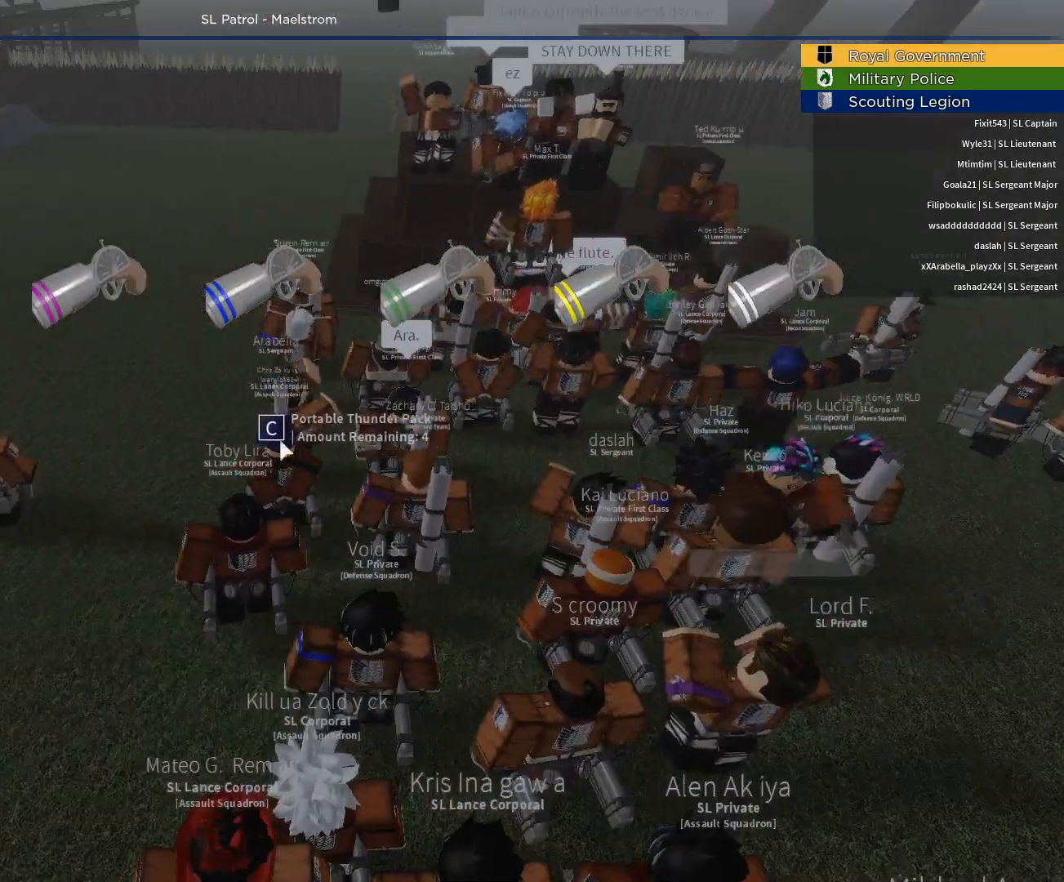
{"keys": [], "mouse": [], "events": [[50, "shift", "up"]]}
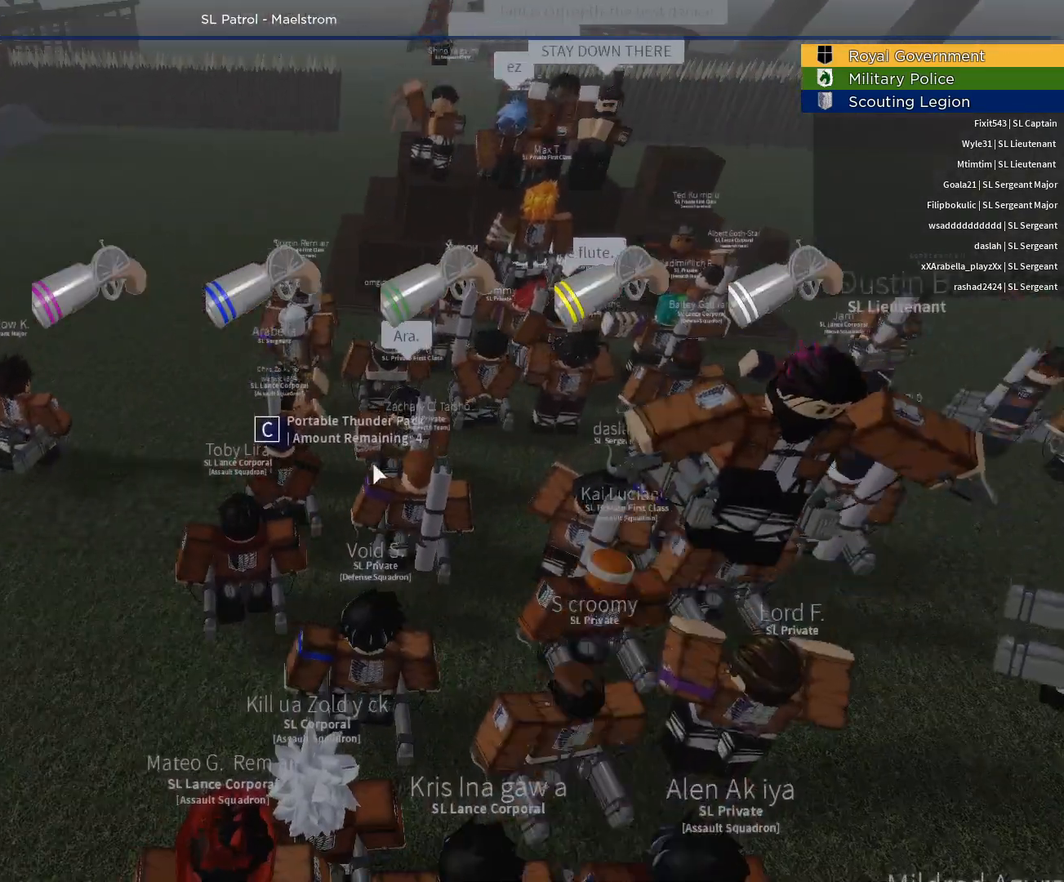
{"keys": [], "mouse": [], "events": [[33, "mouse_right", "down"], [167, "mouse_right", "up"]]}
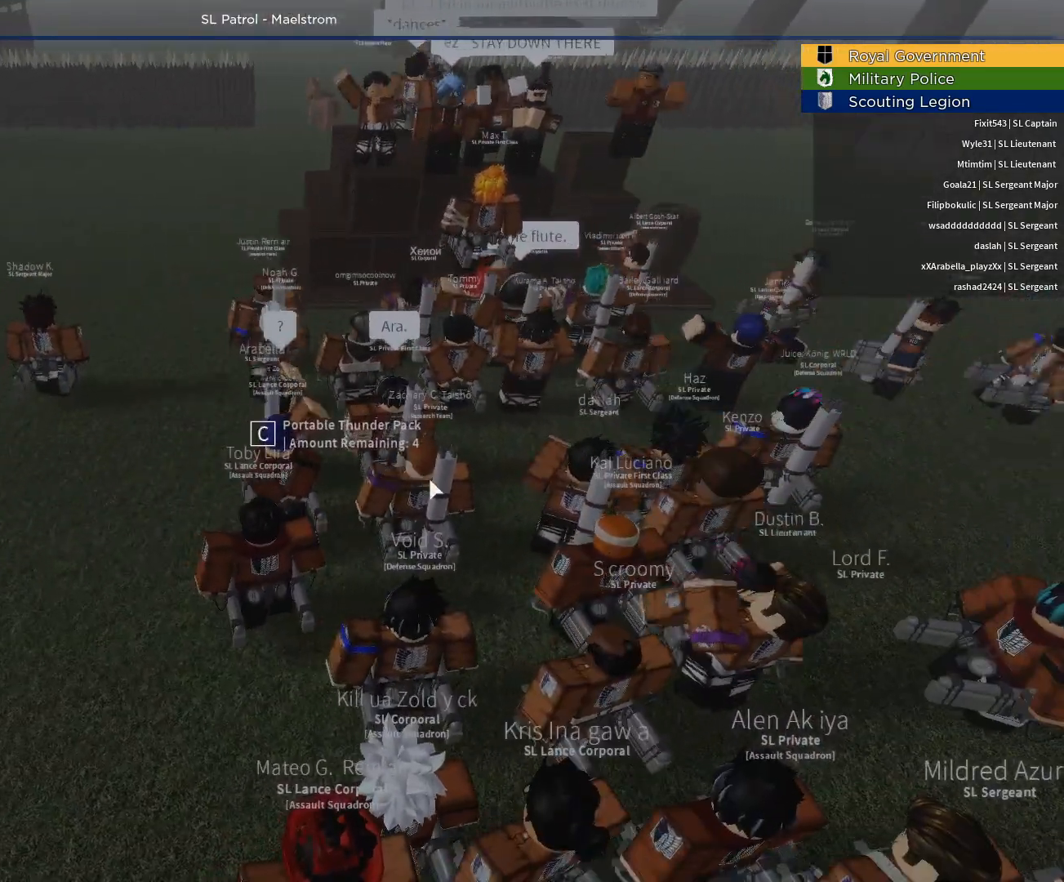
{"keys": [], "mouse": [], "events": [[233, "g", "down"], [367, "g", "up"]]}
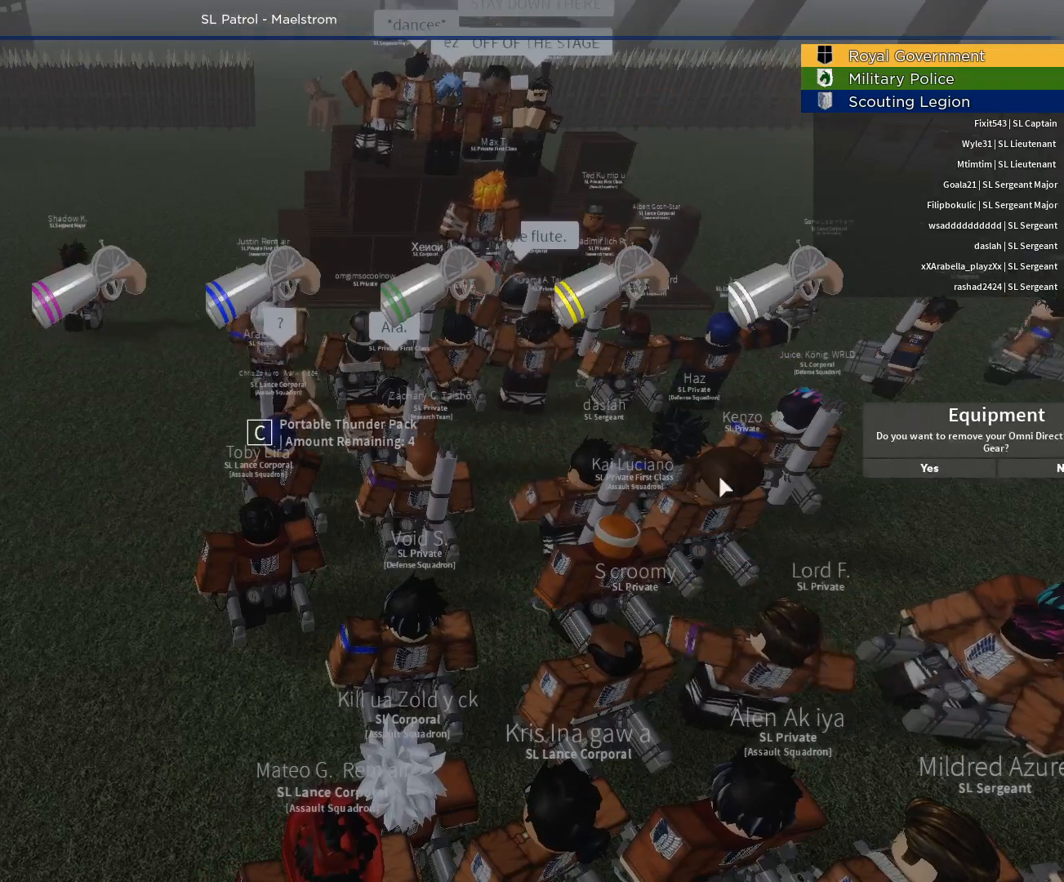
{"keys": [], "mouse": ["left"], "events": [[433, "mouse_left", "down"]]}
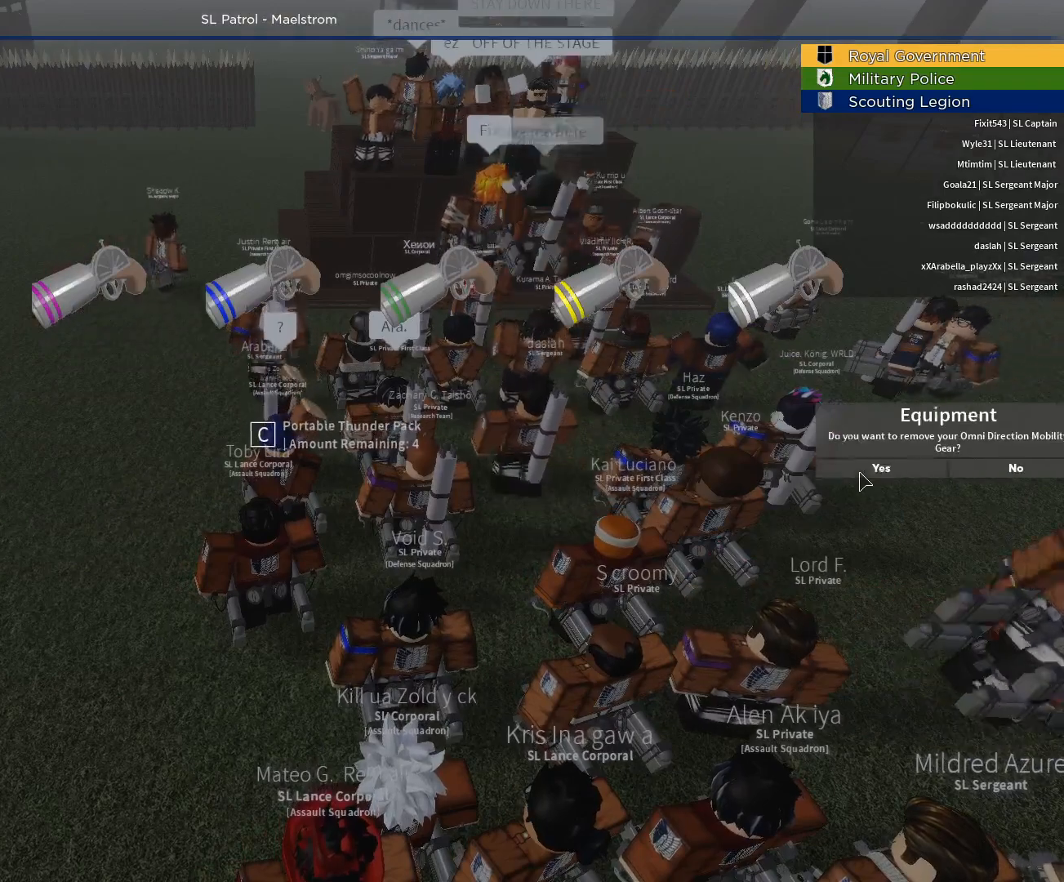
{"keys": [], "mouse": [], "events": [[17, "mouse_left", "up"]]}
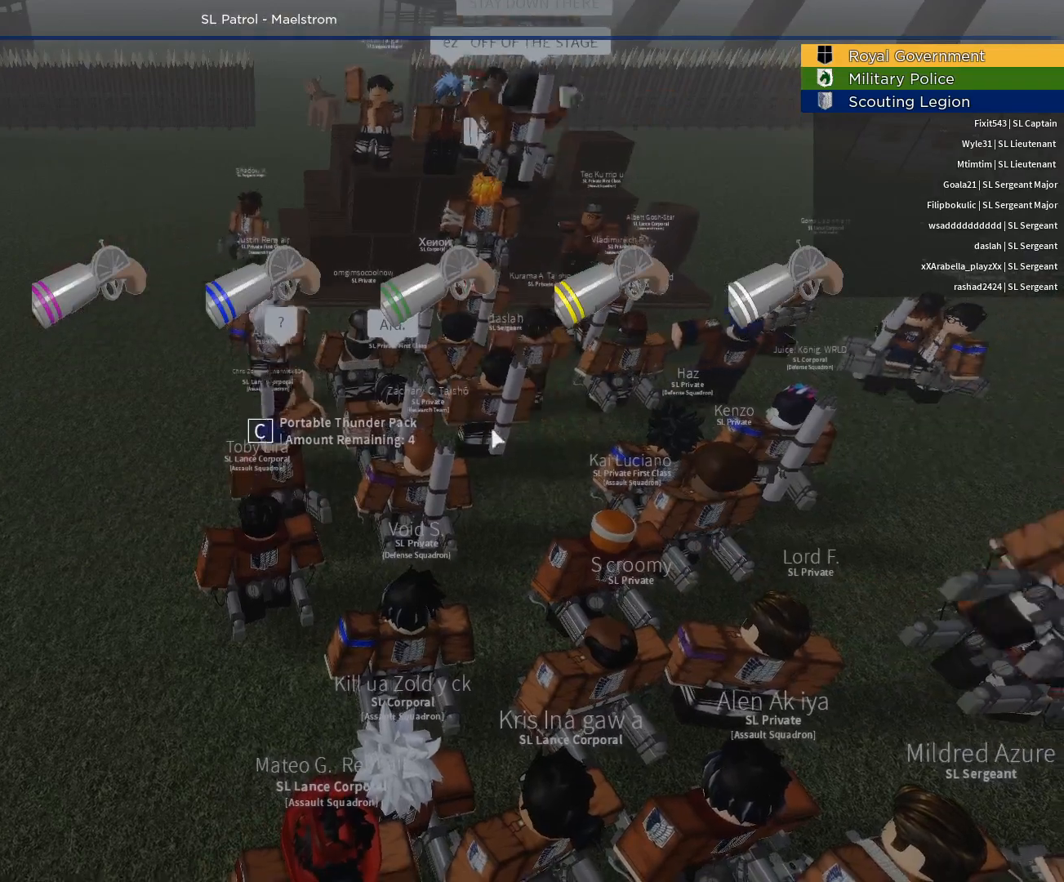
{"keys": [], "mouse": [], "events": []}
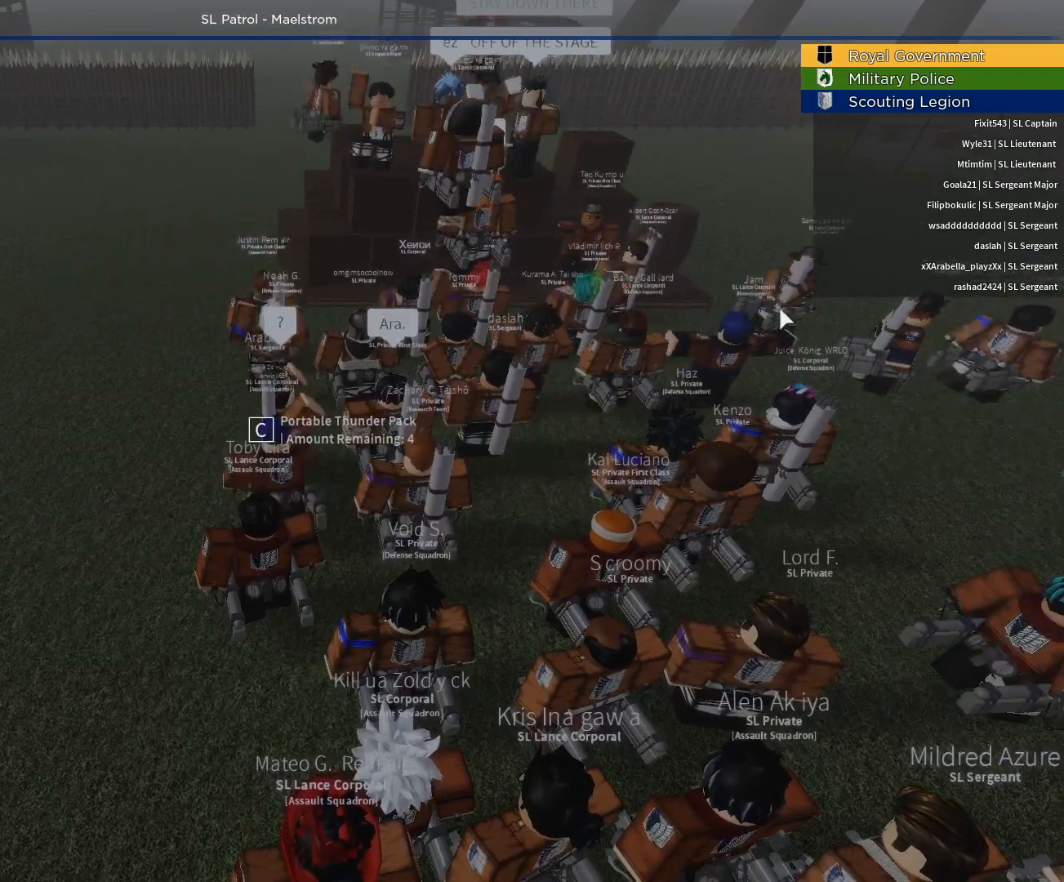
{"keys": [], "mouse": [], "events": [[283, "mouse_right", "down"], [483, "mouse_right", "up"]]}
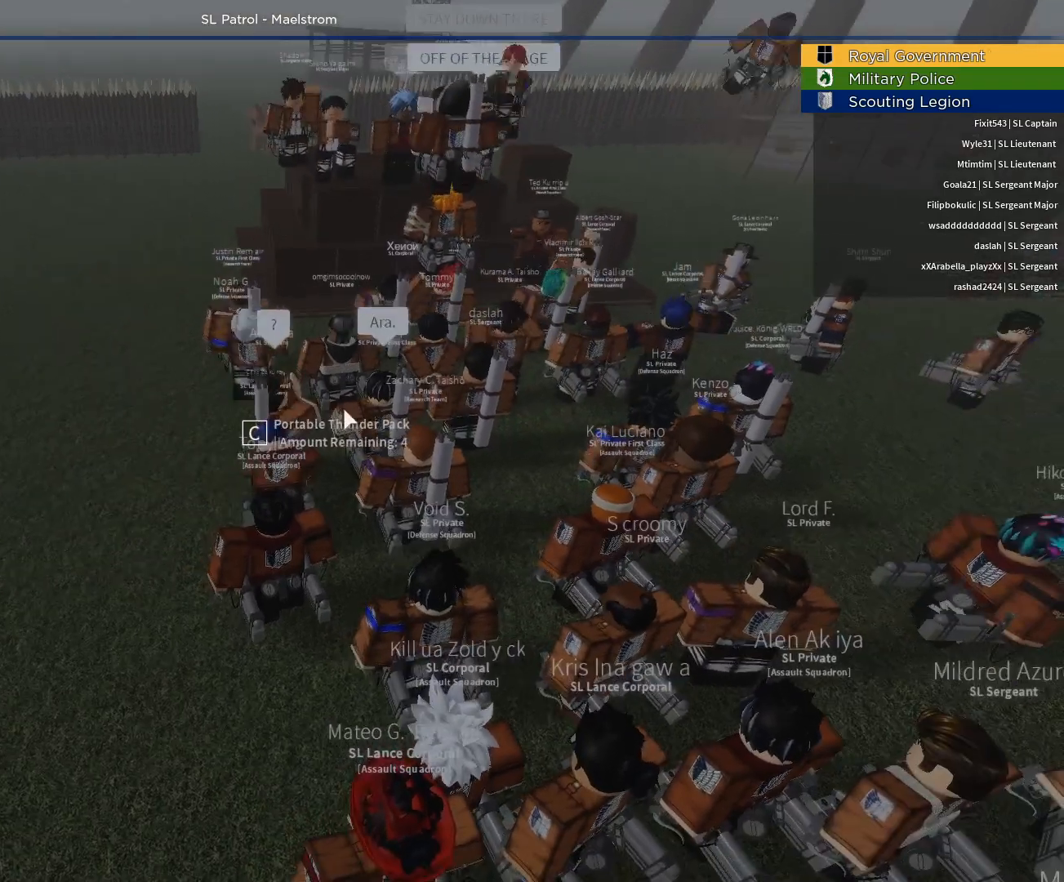
{"keys": [], "mouse": [], "events": []}
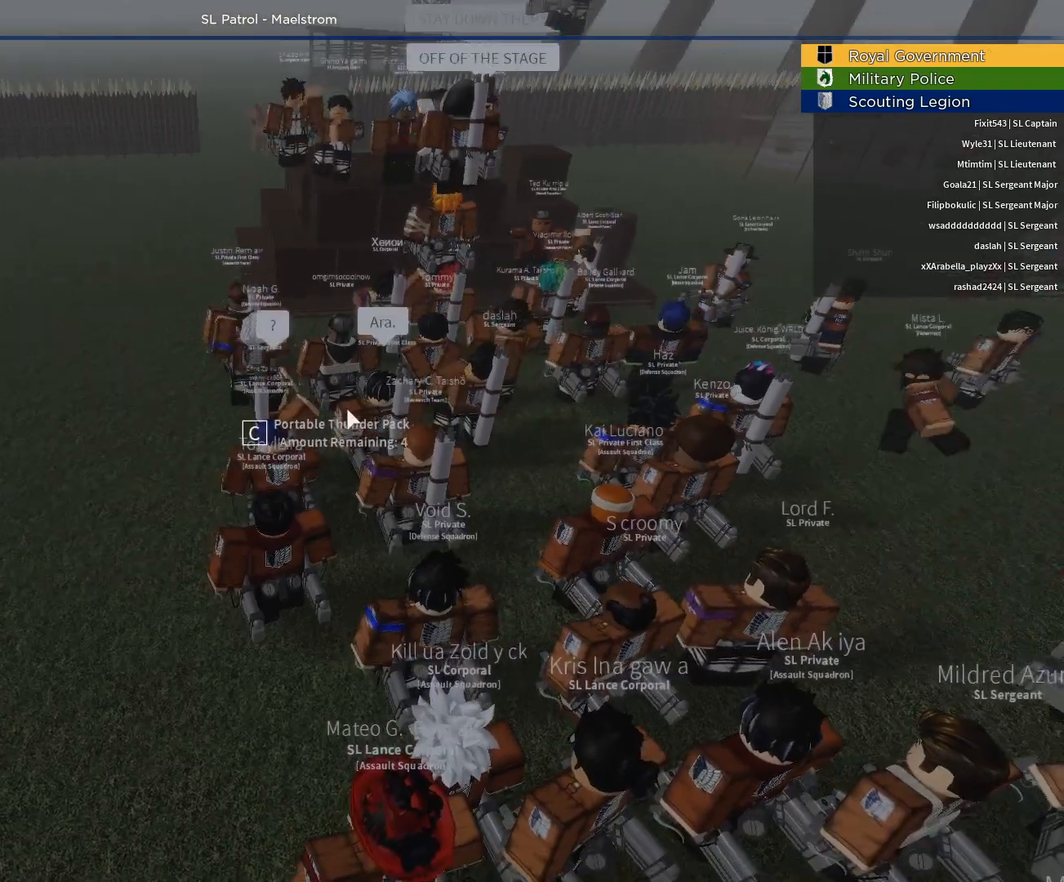
{"keys": ["space", "w"], "mouse": [], "events": [[283, "e", "down"], [367, "e", "up"], [367, "space", "down"], [467, "w", "down"]]}
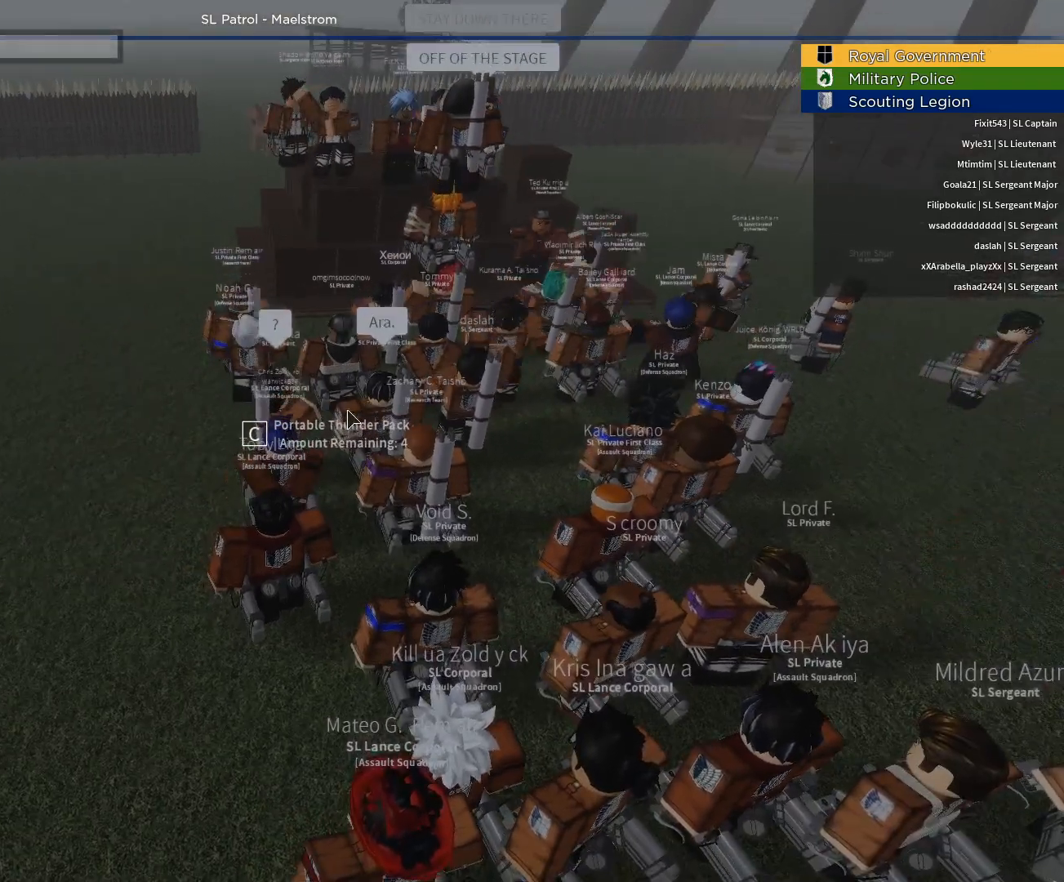
{"keys": [], "mouse": [], "events": [[17, "a", "down"], [50, "space", "up"], [50, "w", "up"], [150, "a", "up"], [200, "v", "down"], [250, "v", "up"]]}
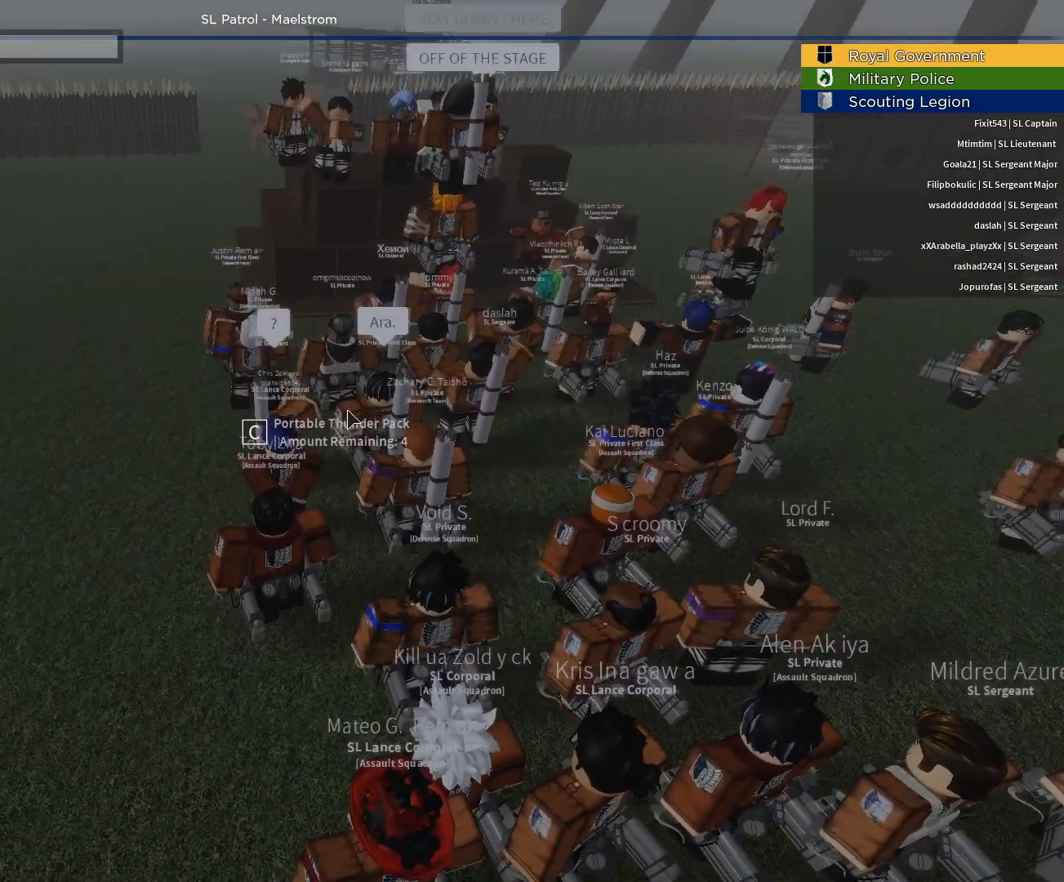
{"keys": [], "mouse": [], "events": [[217, "d", "down"], [300, "a", "down"], [300, "d", "up"], [450, "a", "up"]]}
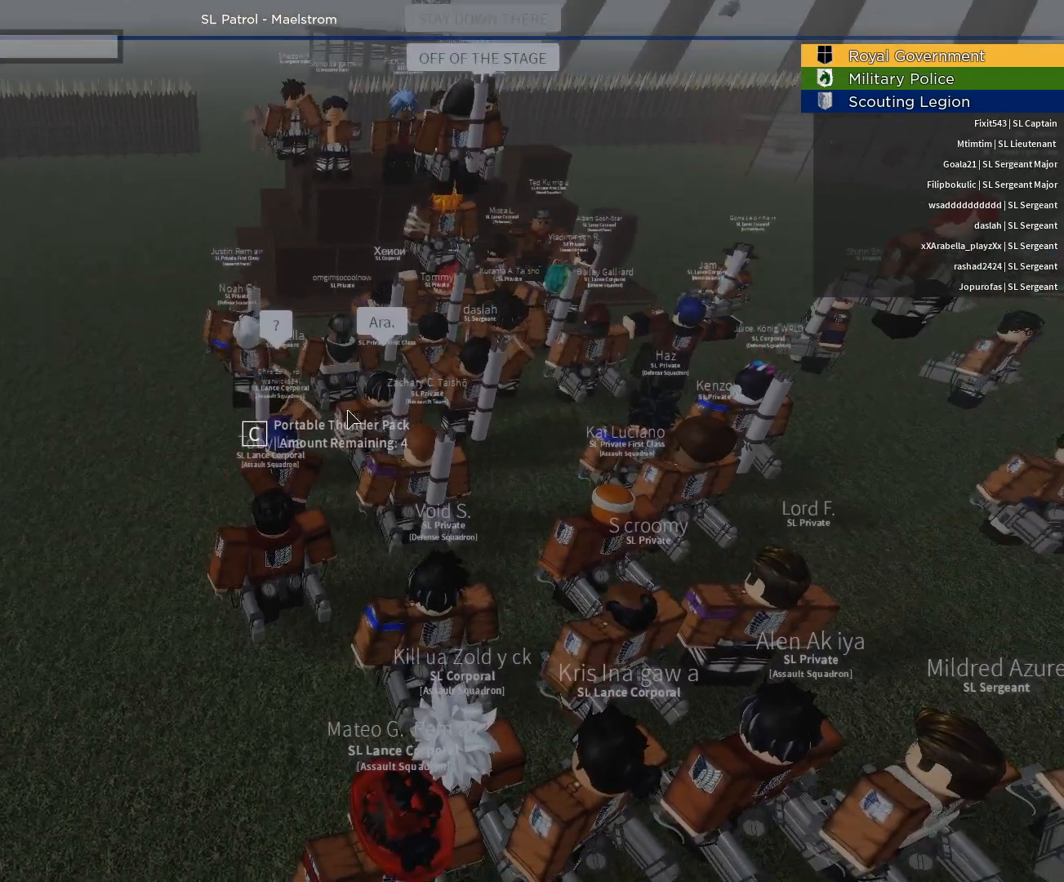
{"keys": [], "mouse": [], "events": [[317, "d", "down"], [367, "a", "down"], [417, "d", "up"], [467, "a", "up"]]}
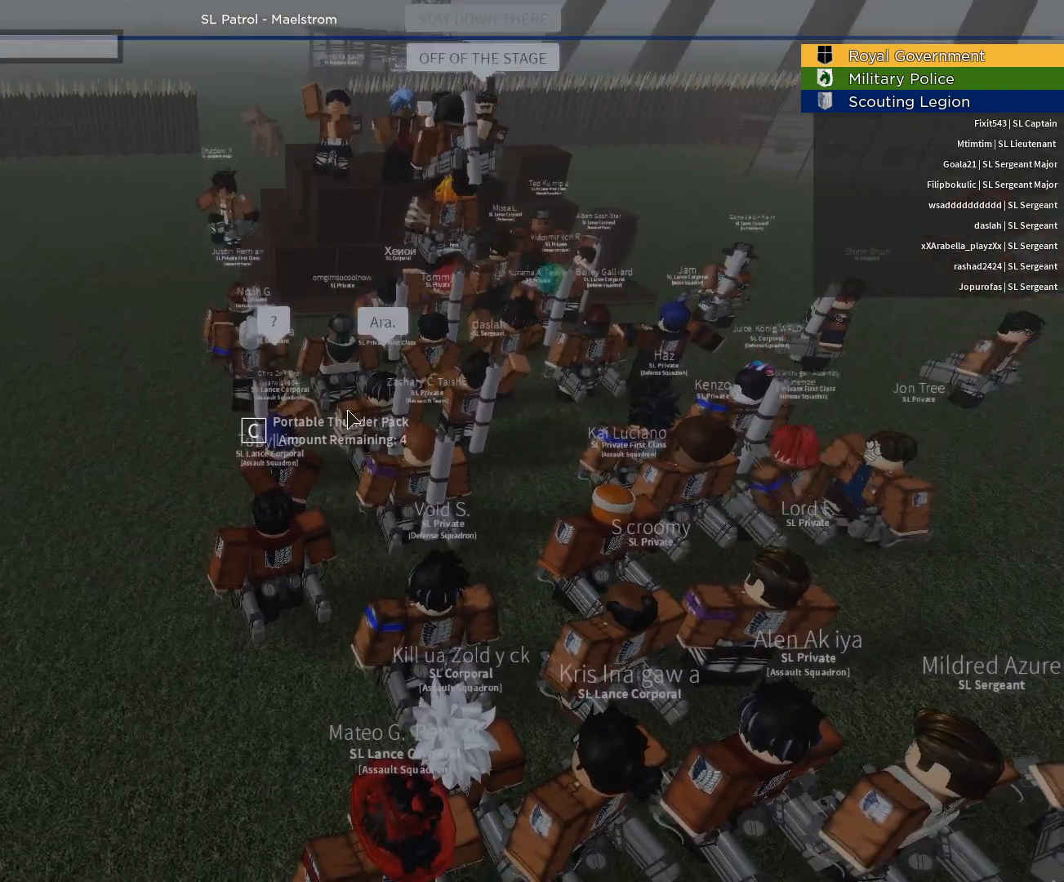
{"keys": [], "mouse": [], "events": [[50, "c", "down"], [100, "e", "down"], [150, "c", "up"], [200, "e", "up"]]}
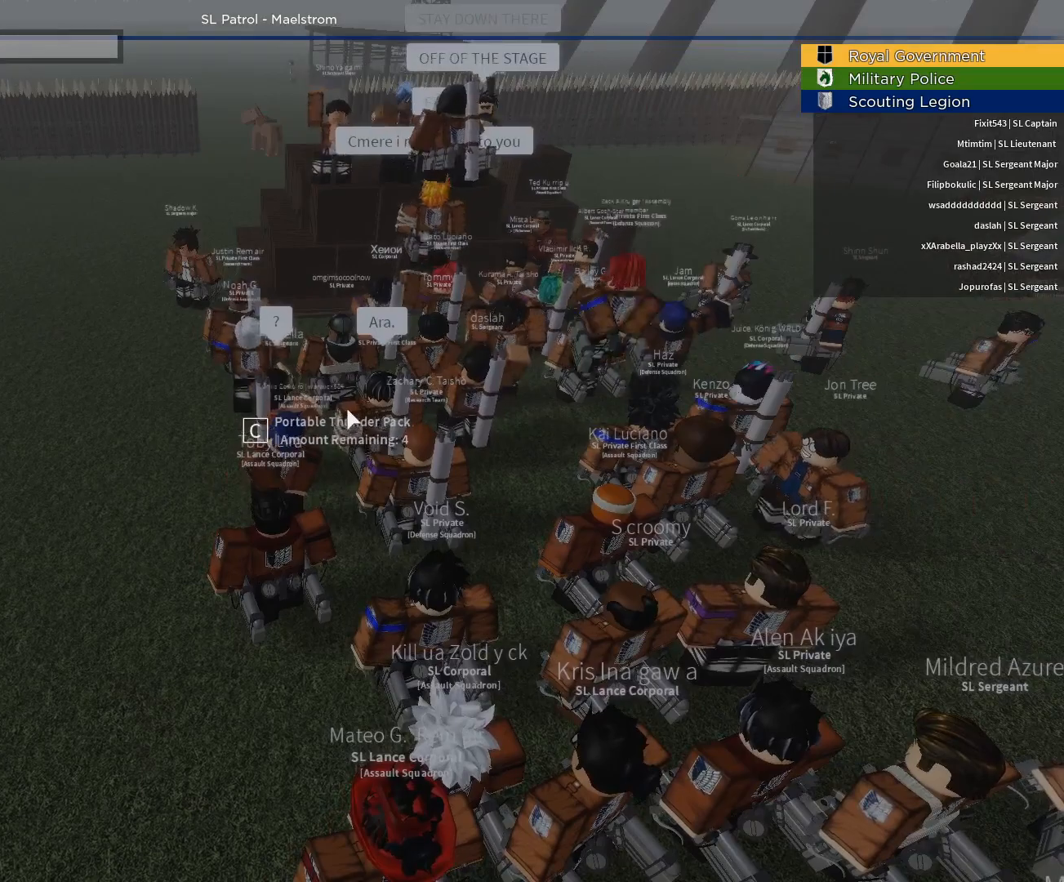
{"keys": [], "mouse": [], "events": []}
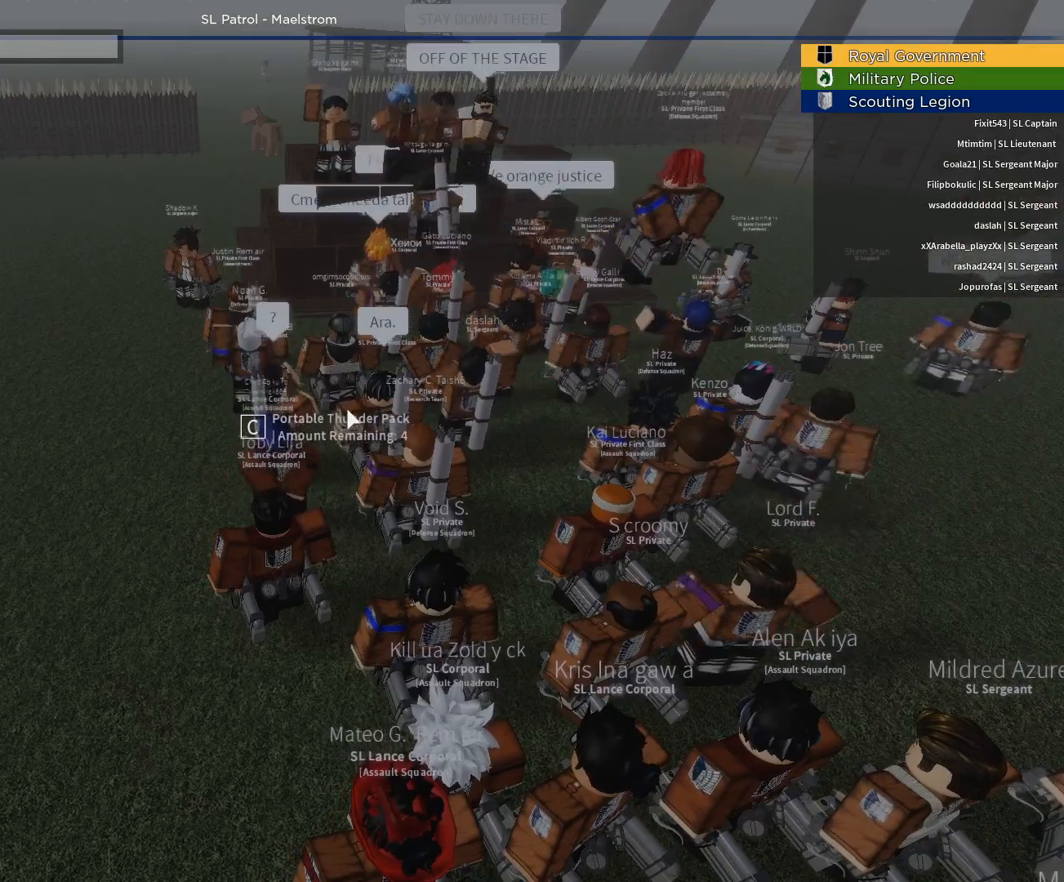
{"keys": [], "mouse": [], "events": [[283, "z", "down"], [367, "z", "up"]]}
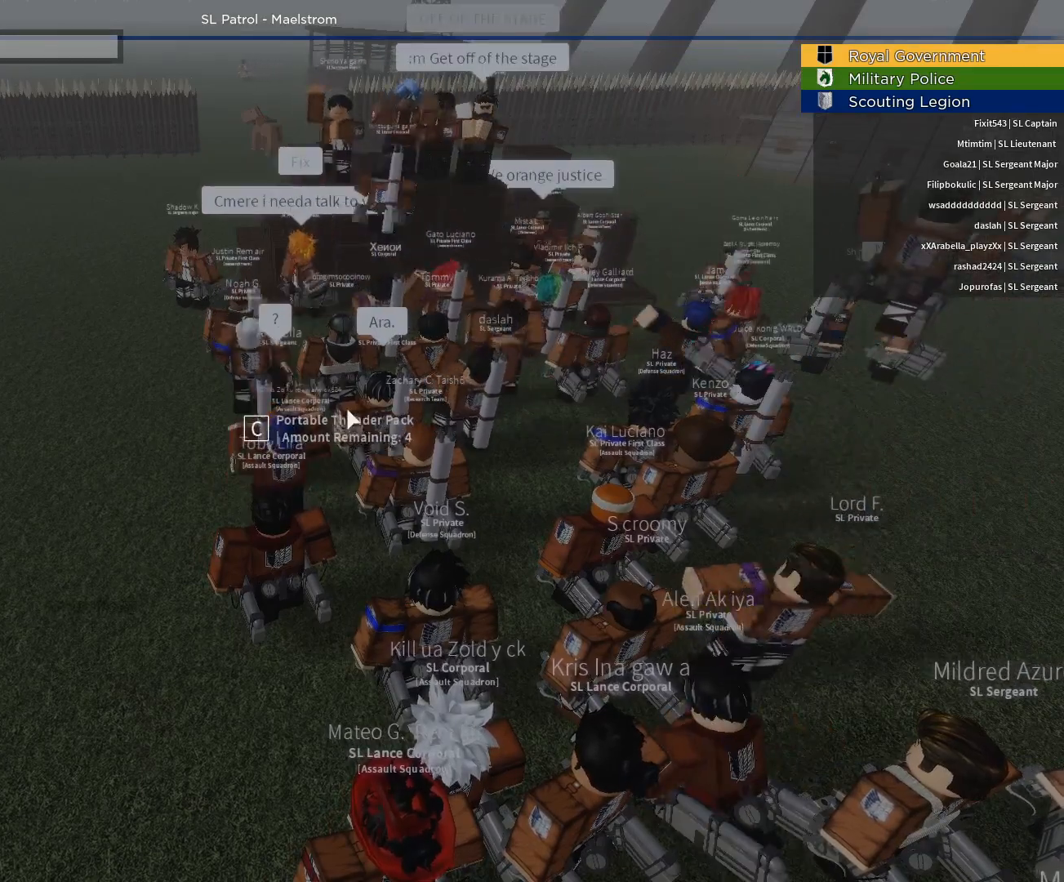
{"keys": [], "mouse": [], "events": []}
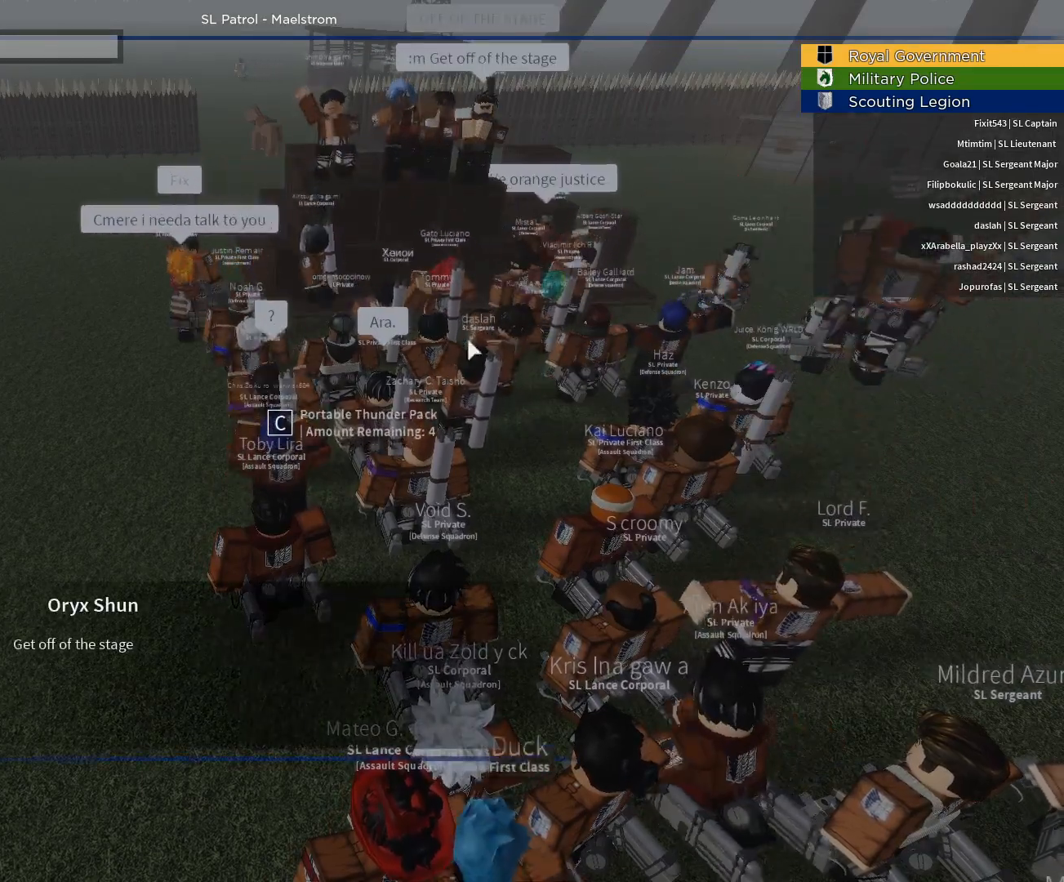
{"keys": [], "mouse": [], "events": []}